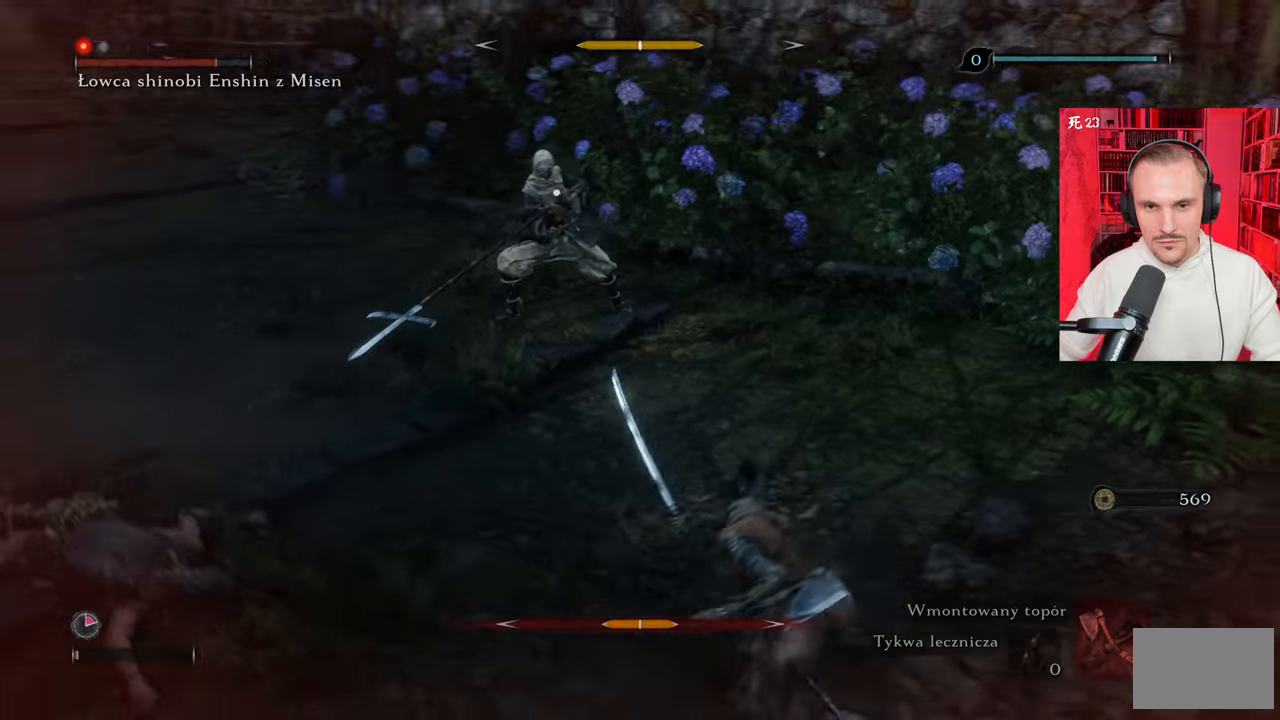
Gameplay with keyboard and mouse; each line is a JSON object with the keys and mouse buttons held at the frame after it. "events" lists presses ("down") and releases ("up") of "1", "2", "3", "4", "5", "a", "alt", "c", "caps_lock", "ctrl", "d", "e", "f", "g", "q", "r", "s", "shift", "space", "t", "tab", "v", "w", "x", "z" and "mouse_wheel" between this image and that frame as [ms after this image, input, new state], when the widget could be followed in between. "mouse_wheel" = the "wheel" button of the "mouse" list. No other keys are recorded. "wheel" means that the mouse wheel is clicked or scrolled. Not read: mouse_move.
{"keys": ["w"], "mouse": [], "events": [[117, "w", "down"], [250, "d", "up"]]}
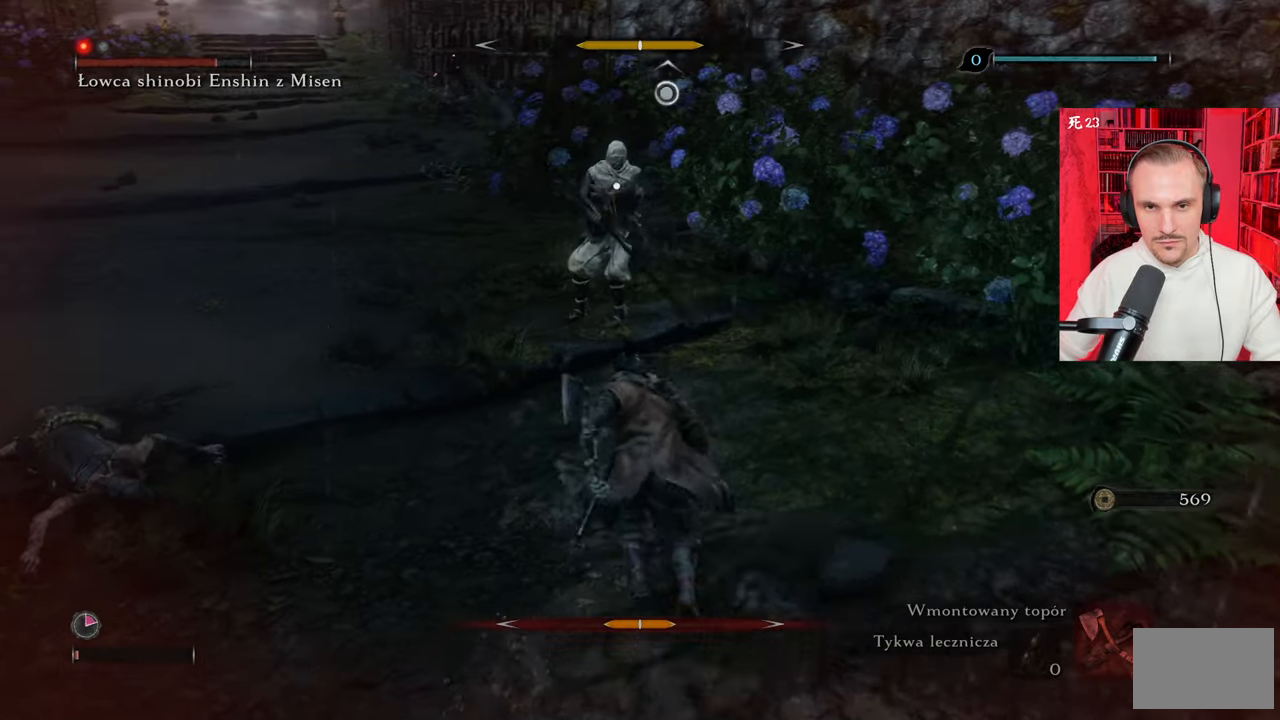
{"keys": [], "mouse": [], "events": [[383, "w", "up"]]}
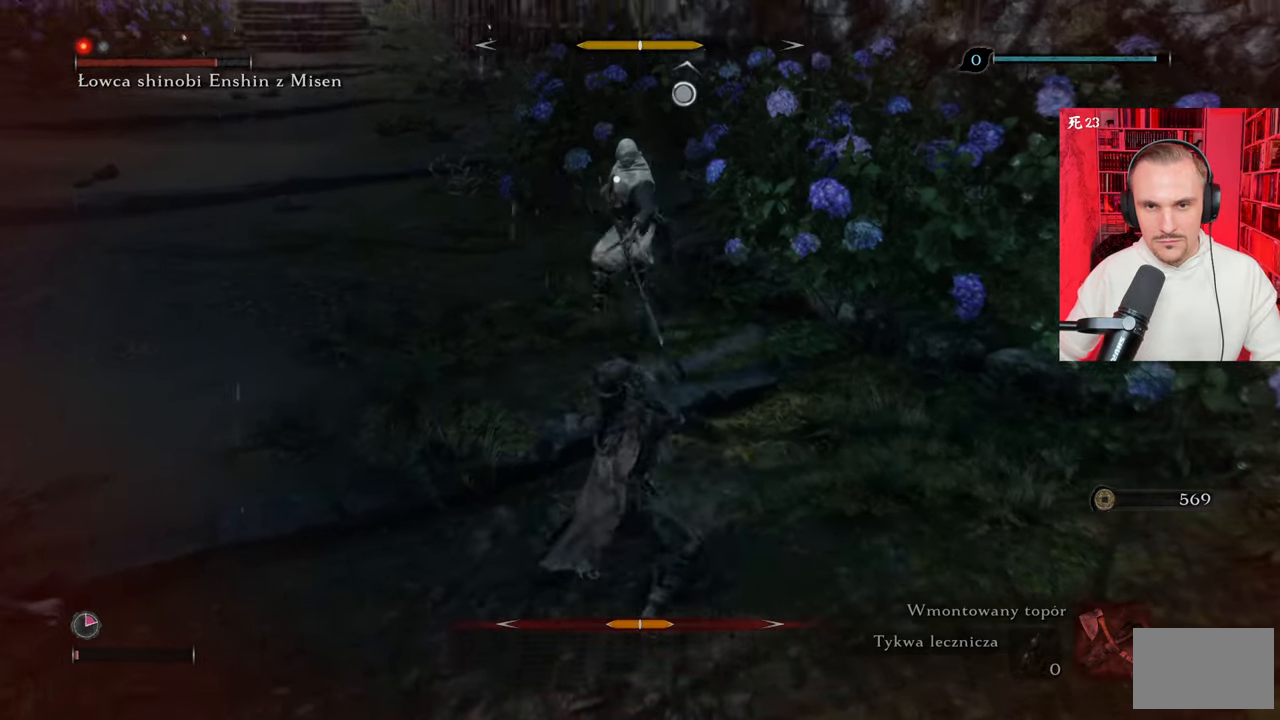
{"keys": ["s", "shift"], "mouse": [], "events": [[500, "s", "down"], [500, "shift", "down"]]}
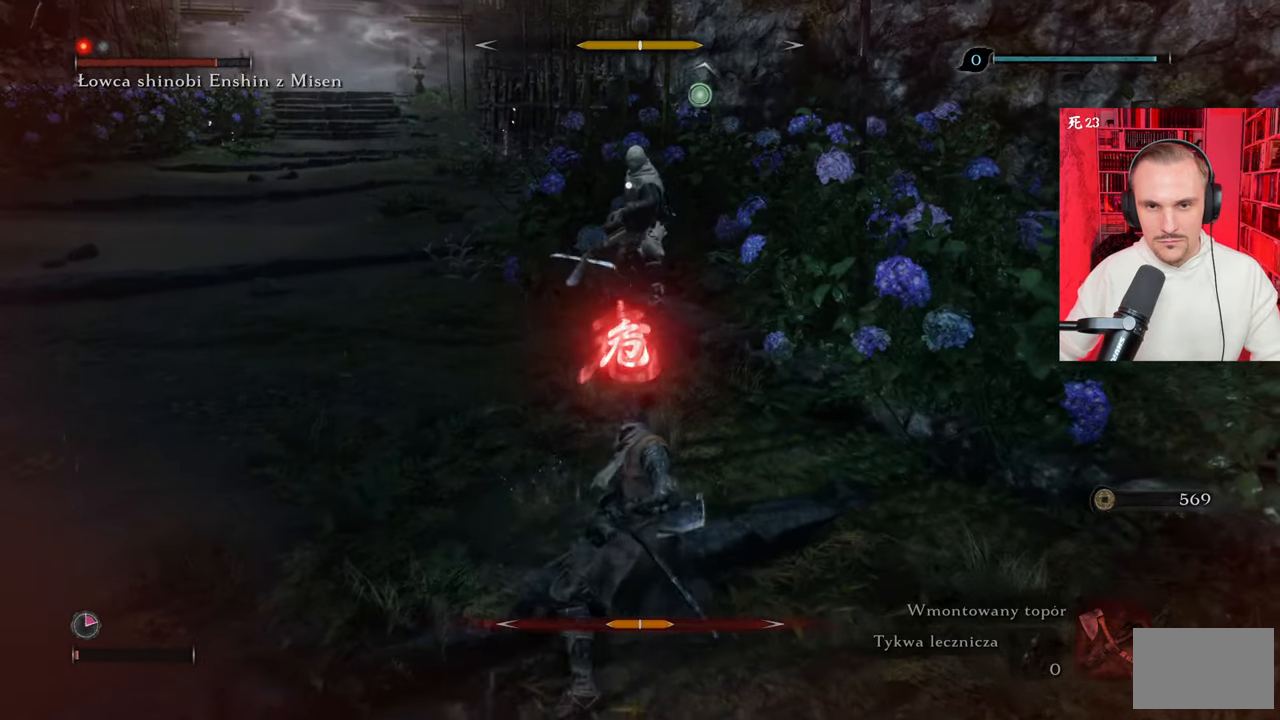
{"keys": ["d", "s"], "mouse": [], "events": [[183, "d", "down"], [183, "shift", "up"]]}
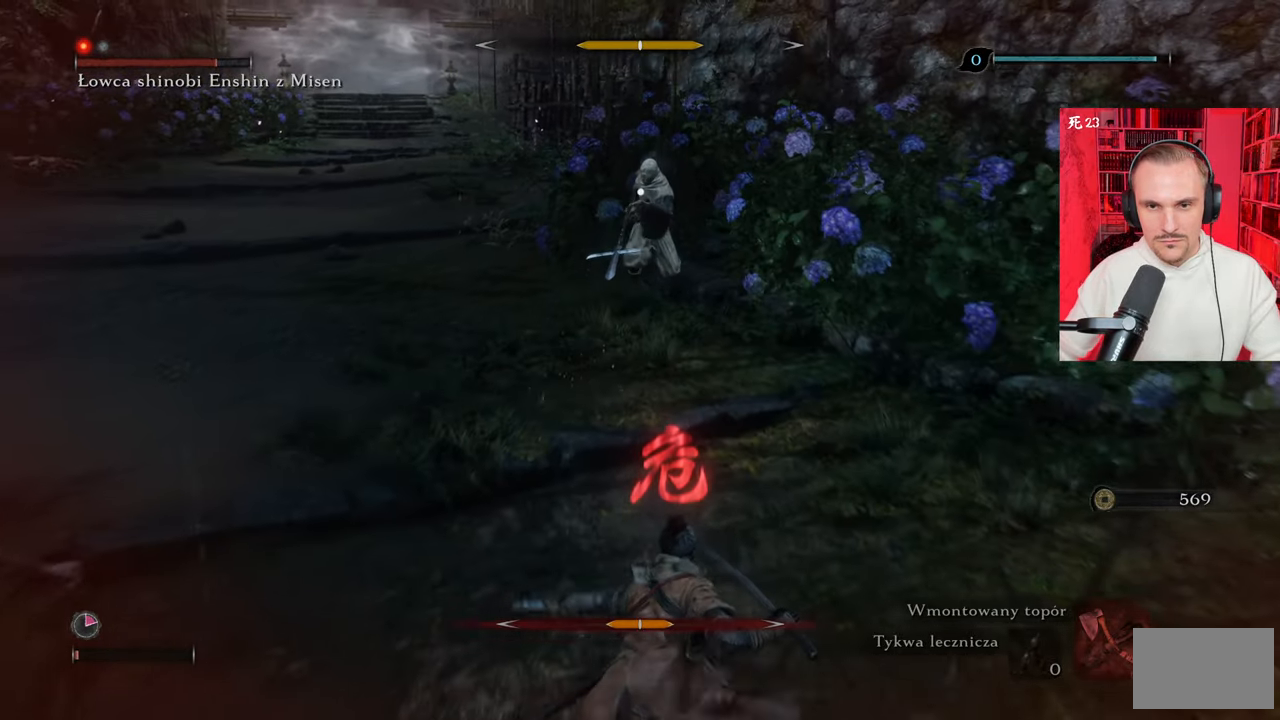
{"keys": ["d", "s"], "mouse": [], "events": [[17, "shift", "down"], [117, "shift", "up"], [200, "shift", "down"], [283, "shift", "up"], [400, "shift", "down"], [433, "shift", "up"]]}
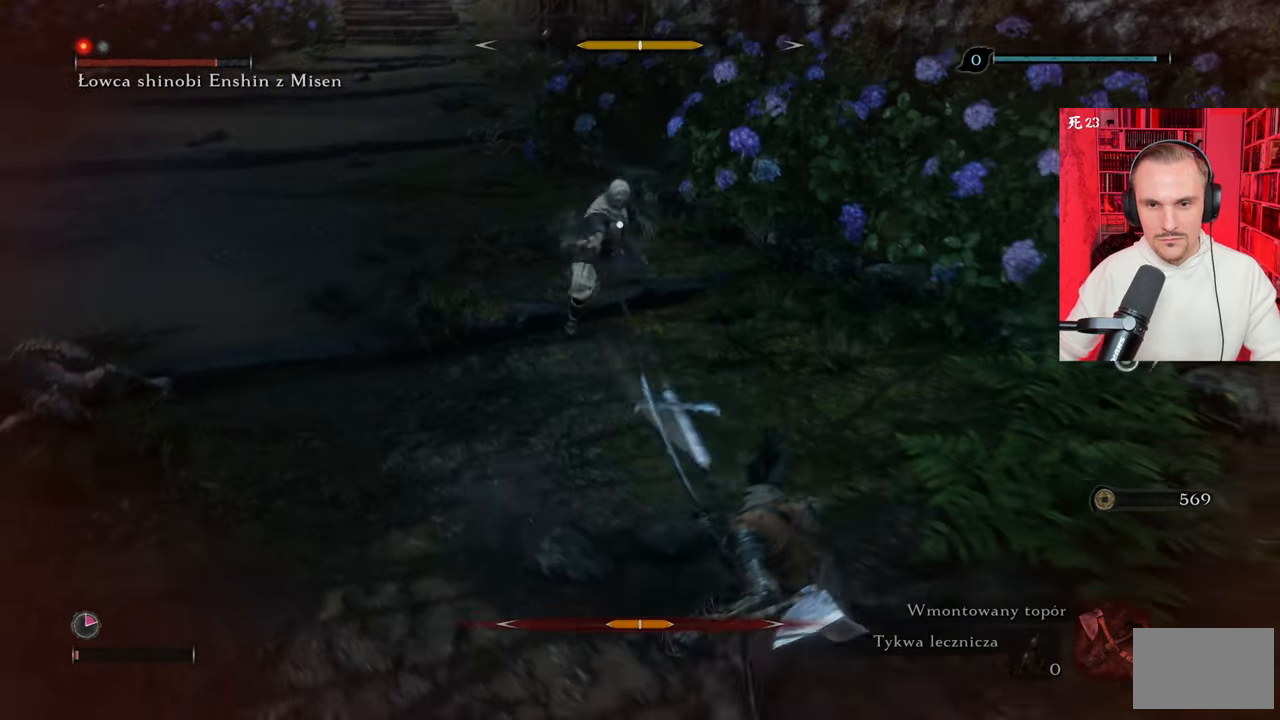
{"keys": ["s"], "mouse": [], "events": [[33, "shift", "down"], [83, "shift", "up"], [167, "shift", "down"], [217, "shift", "up"], [317, "shift", "down"], [417, "shift", "up"], [500, "d", "up"]]}
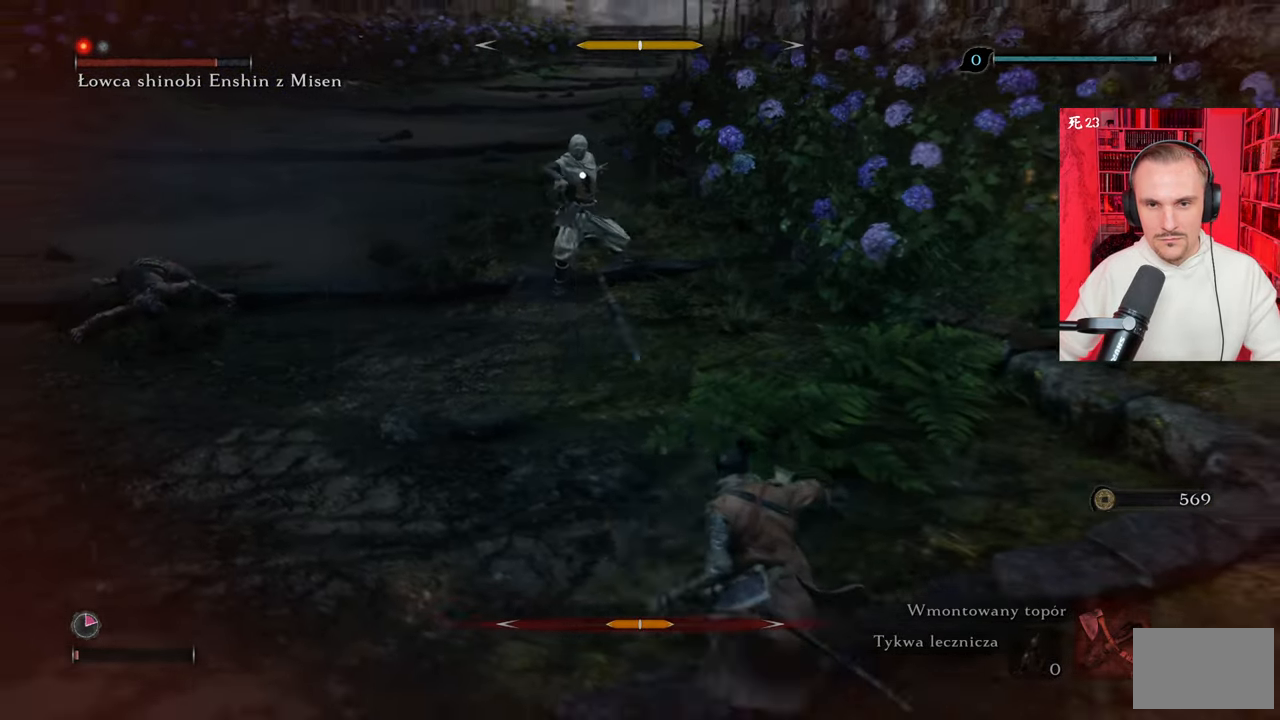
{"keys": ["a"], "mouse": [], "events": [[233, "a", "down"], [283, "s", "up"]]}
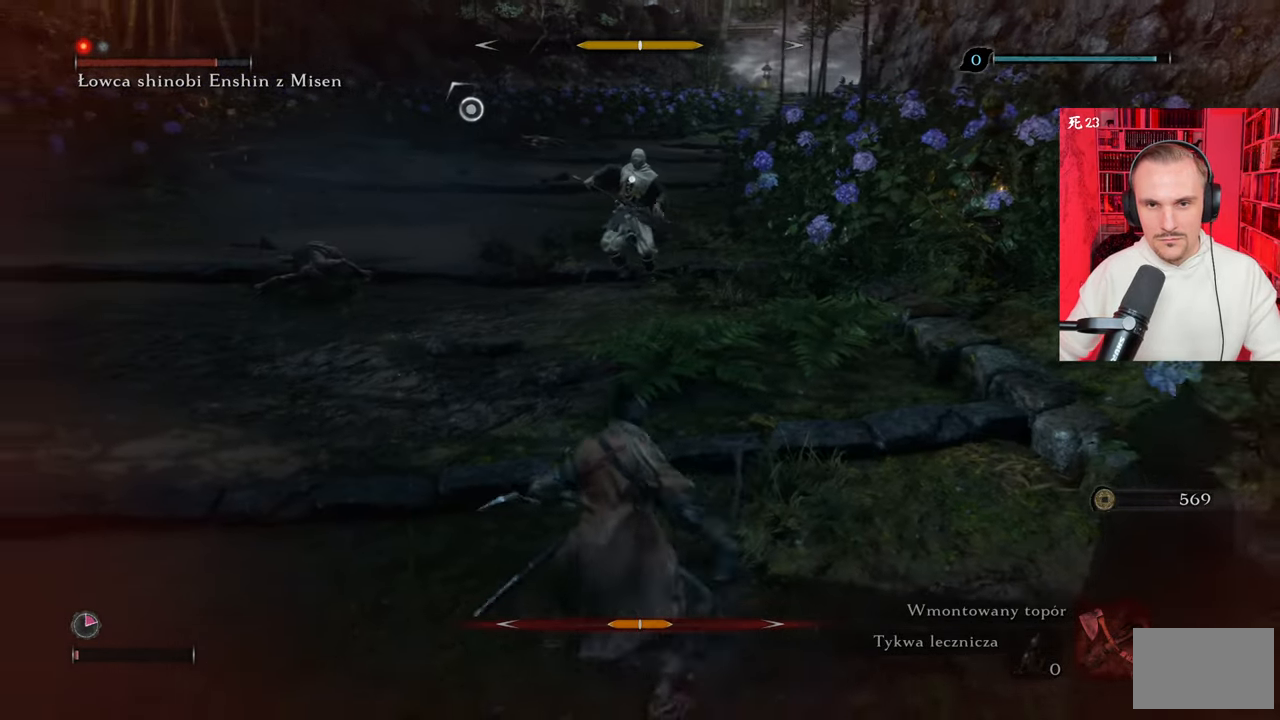
{"keys": ["a", "w"], "mouse": [], "events": [[200, "w", "down"]]}
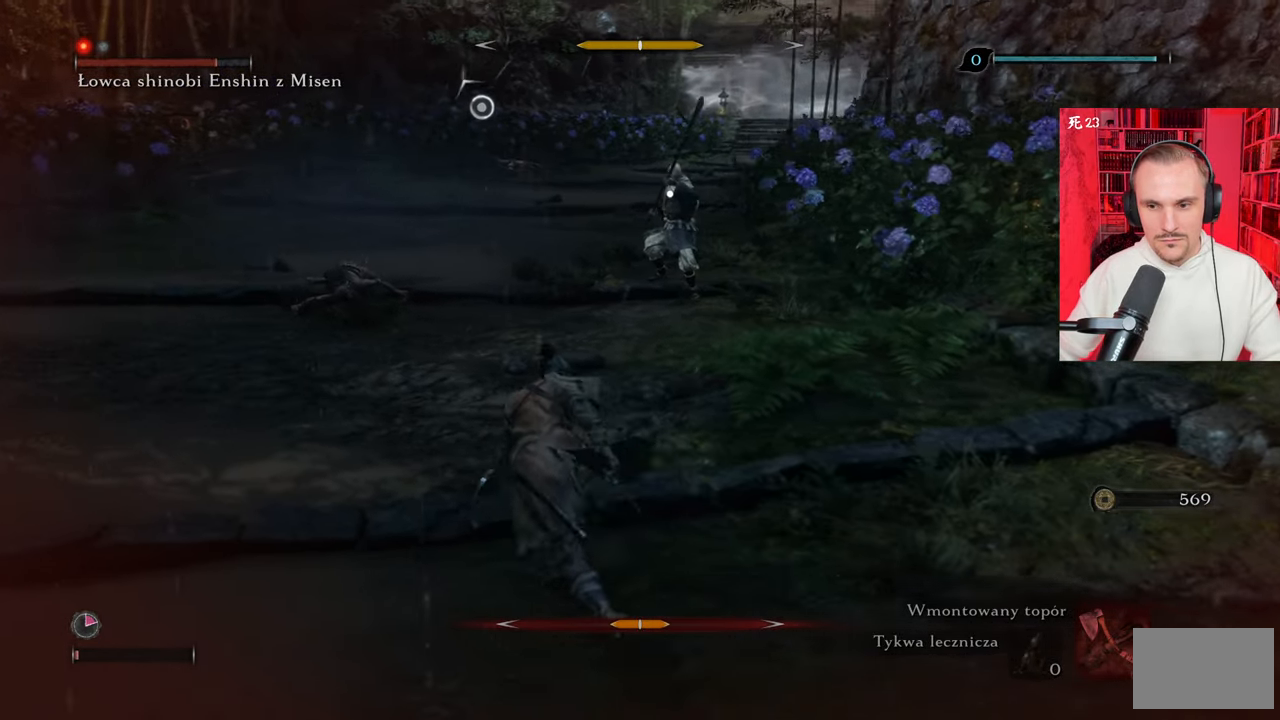
{"keys": ["a"], "mouse": [], "events": [[167, "w", "up"]]}
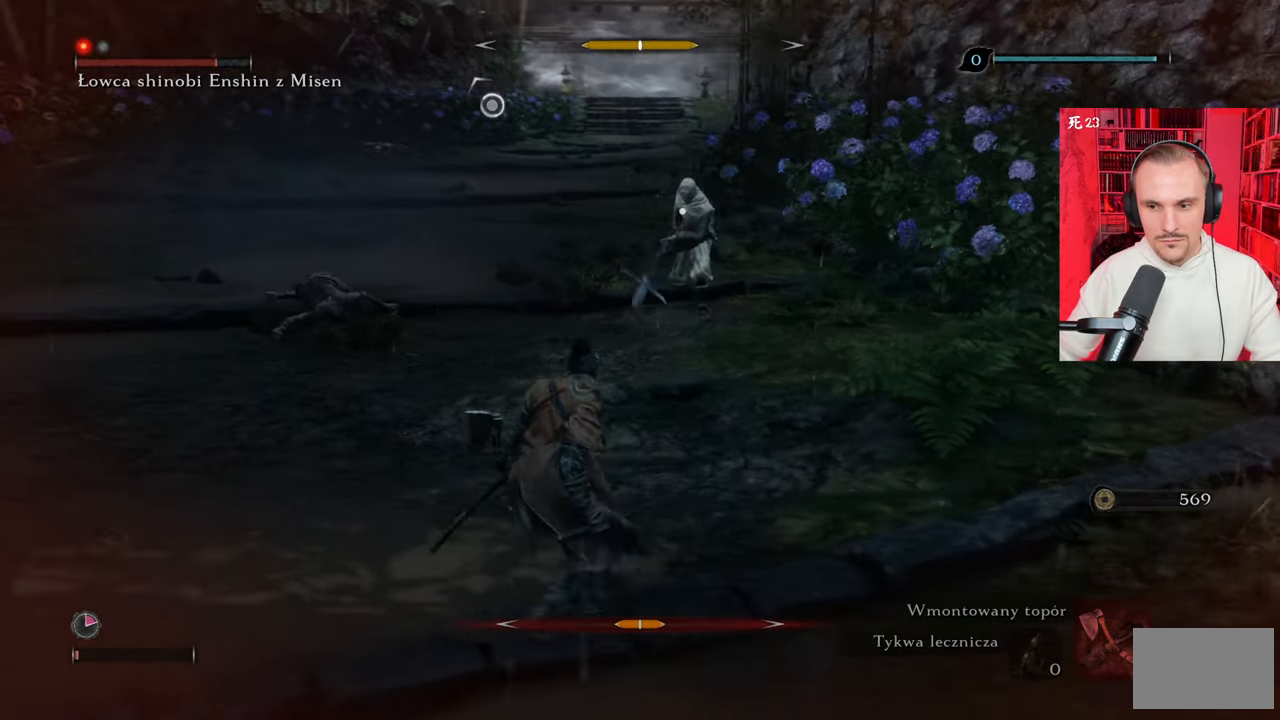
{"keys": ["a", "shift"], "mouse": [], "events": [[383, "shift", "down"]]}
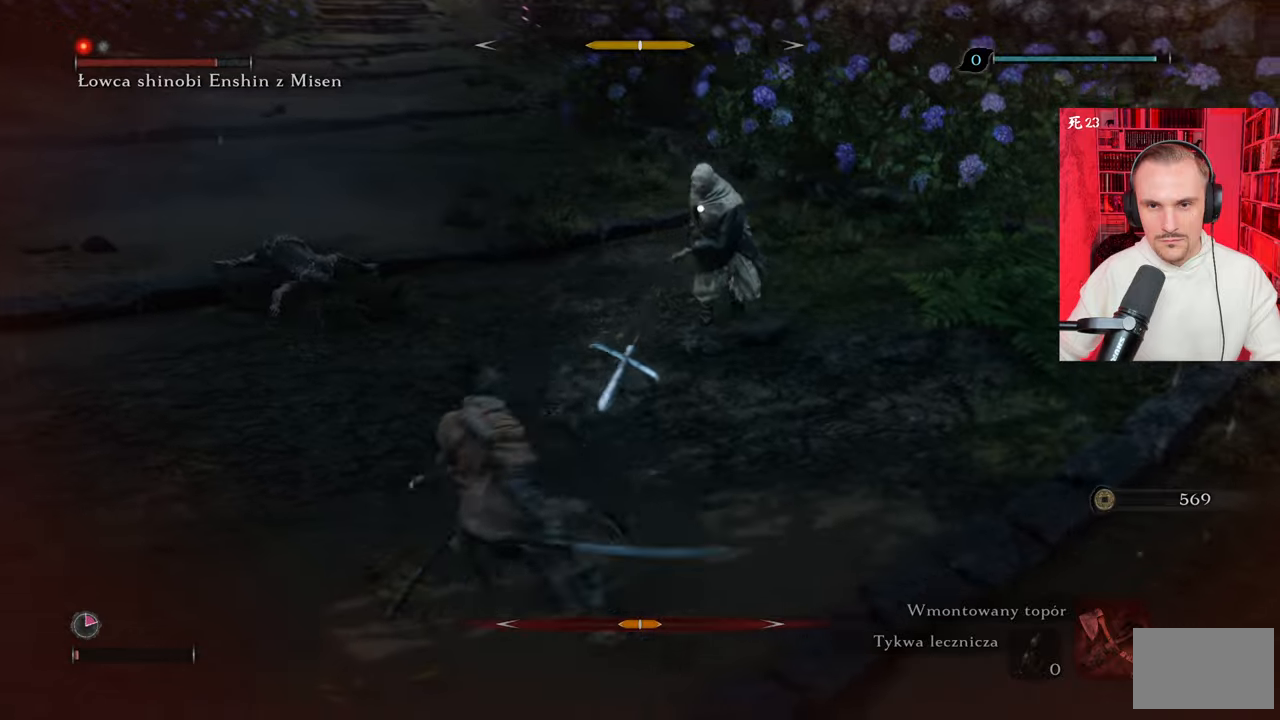
{"keys": ["a", "shift"], "mouse": [], "events": [[17, "shift", "up"], [117, "shift", "down"], [250, "shift", "up"], [350, "shift", "down"]]}
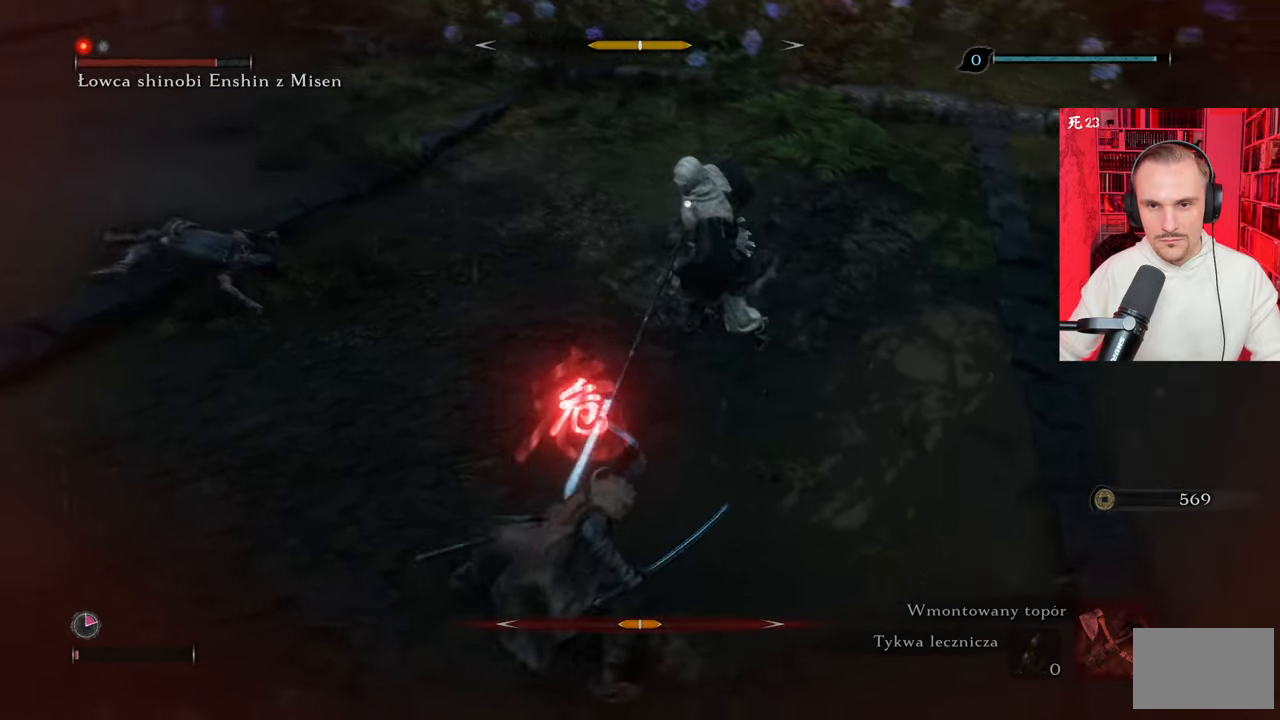
{"keys": ["a"], "mouse": [], "events": [[33, "shift", "up"], [217, "shift", "down"], [317, "shift", "up"], [400, "shift", "down"], [450, "shift", "up"]]}
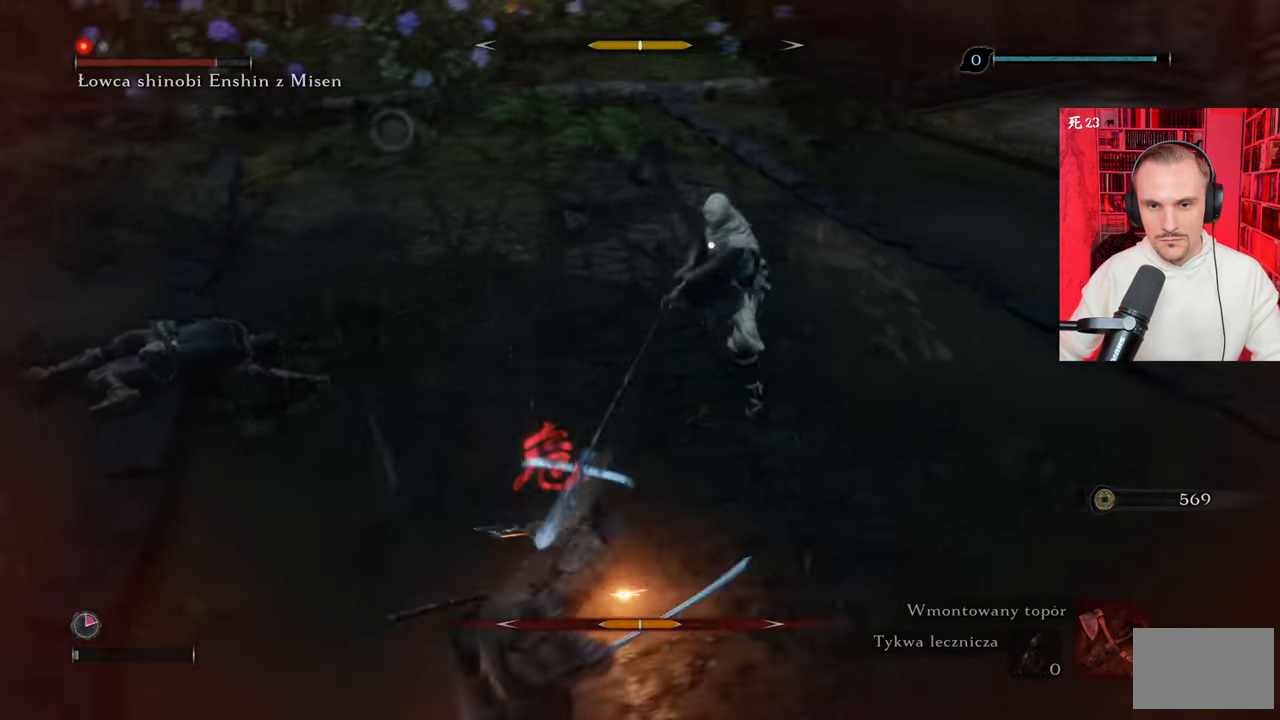
{"keys": ["a"], "mouse": [], "events": [[50, "shift", "down"], [150, "shift", "up"], [183, "shift", "down"], [283, "shift", "up"]]}
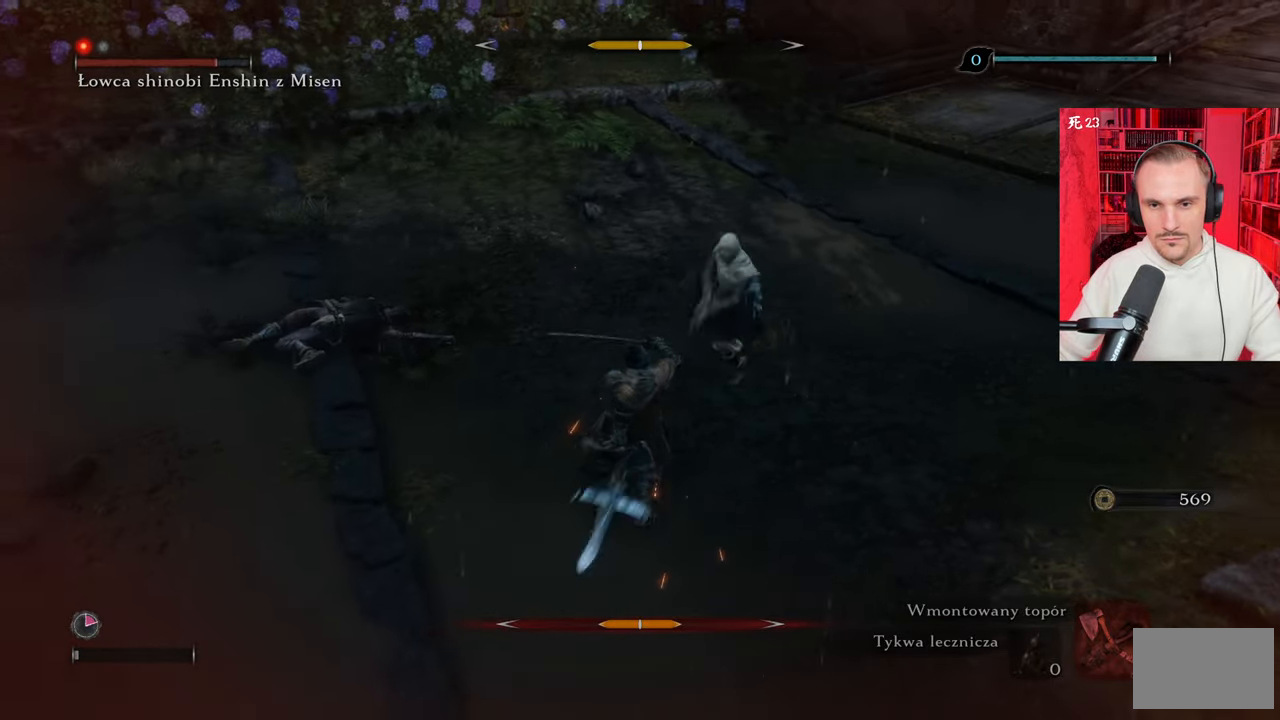
{"keys": [], "mouse": [], "events": [[150, "a", "up"]]}